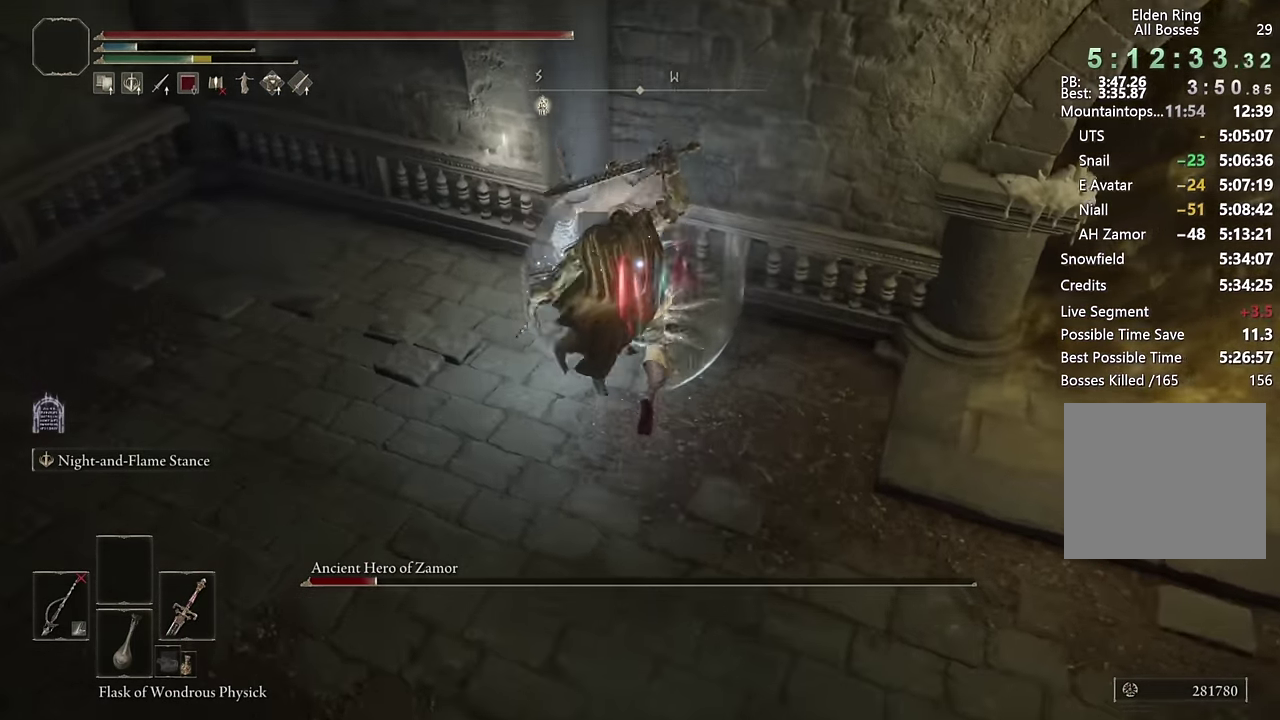
Gameplay with a controller (PlayStation layout); each line is a JSON object with the inputs held at the frame after it. "events" lists button and stick changes between this image and that frame as [ms after this image, input, new state], when the widget could be followed in between.
{"buttons": [], "left_stick": "center", "right_stick": "center", "events": [[400, "left_stick", "center"]]}
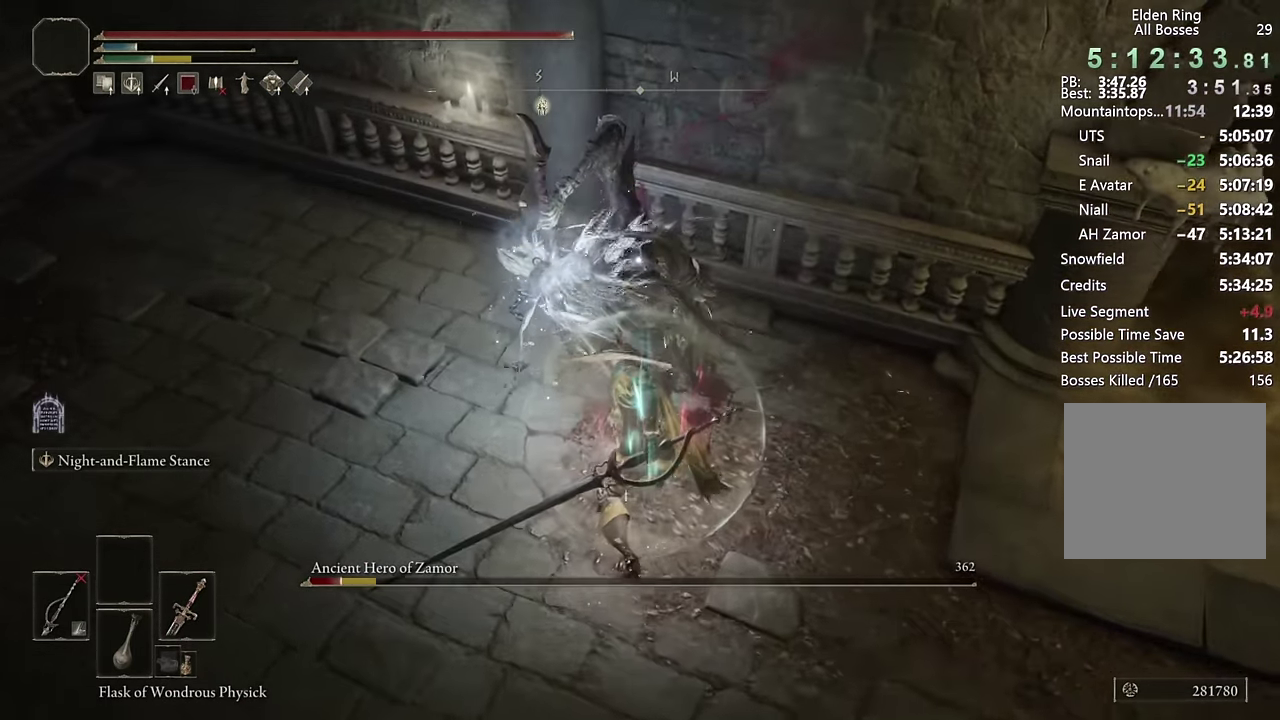
{"buttons": [], "left_stick": "left", "right_stick": "center", "events": [[184, "left_stick", "down-left"], [467, "left_stick", "left"]]}
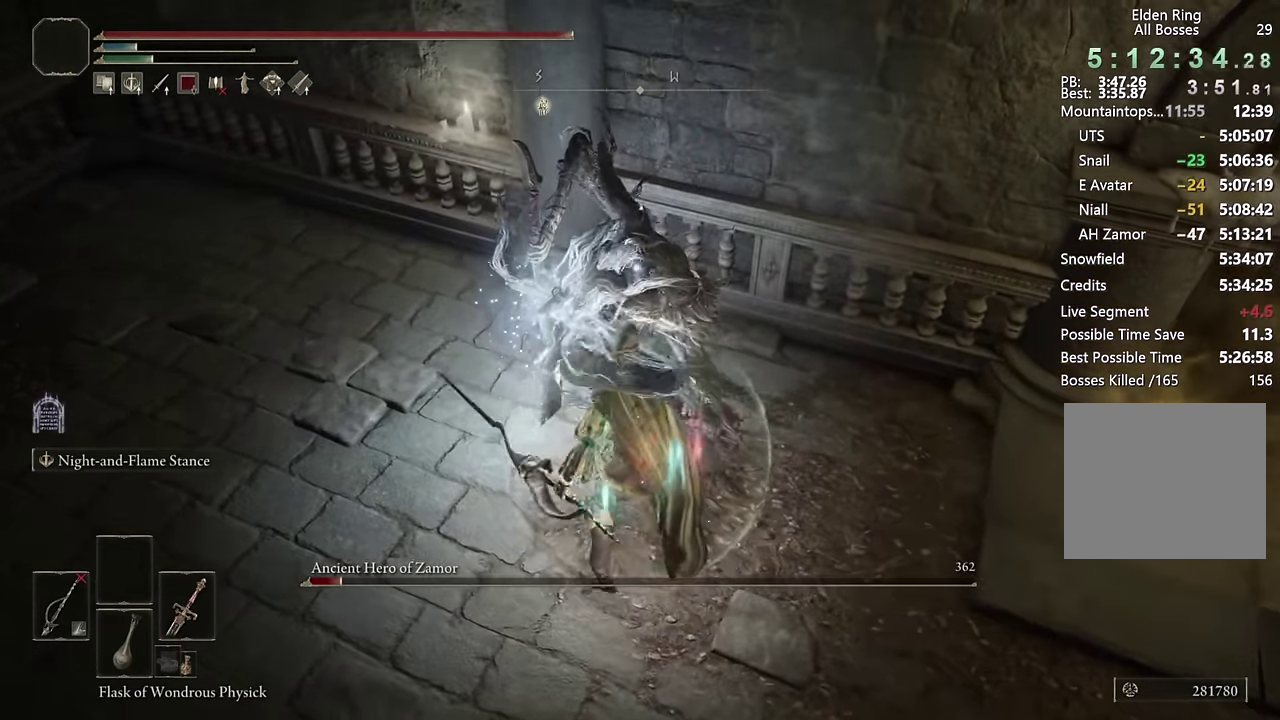
{"buttons": [], "left_stick": "up", "right_stick": "center", "events": [[100, "left_stick", "up"]]}
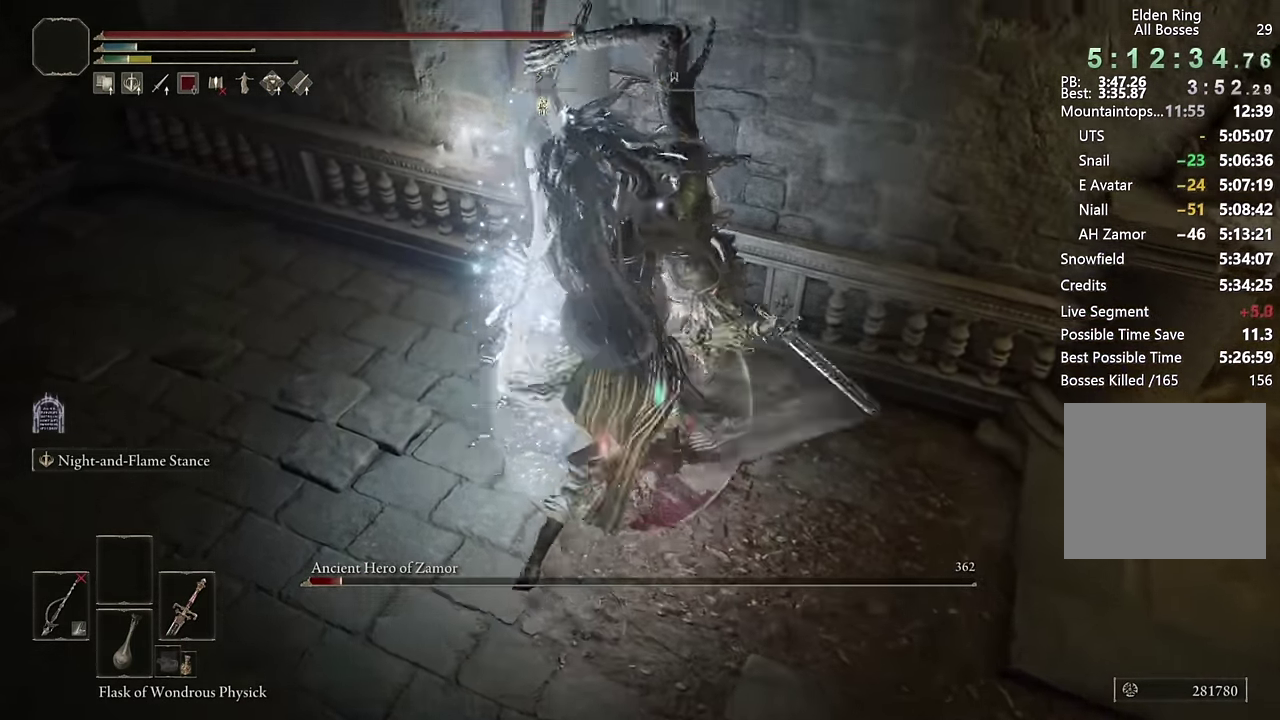
{"buttons": [], "left_stick": "up-right", "right_stick": "center", "events": [[184, "left_stick", "up-right"]]}
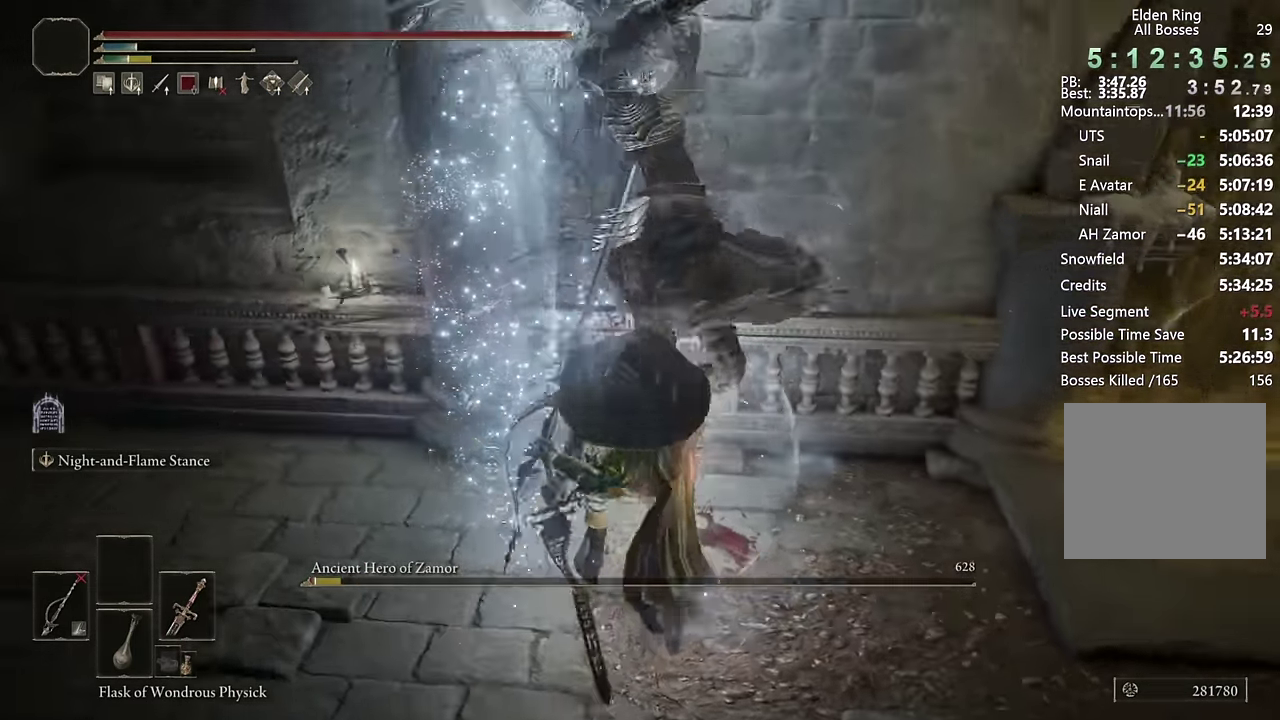
{"buttons": [], "left_stick": "down-right", "right_stick": "center", "events": [[233, "left_stick", "center"], [350, "left_stick", "down-right"]]}
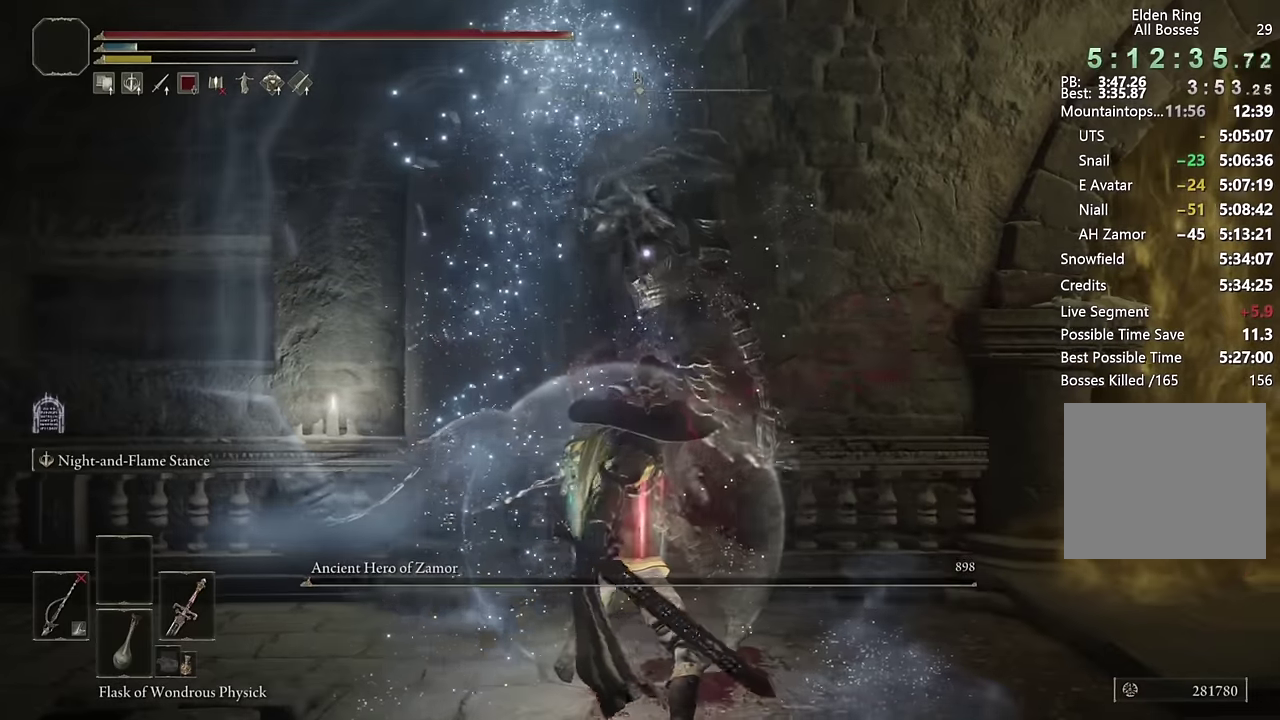
{"buttons": [], "left_stick": "down-right", "right_stick": "right", "events": [[150, "right_stick", "right"], [317, "right_stick", "center"], [450, "right_stick", "right"]]}
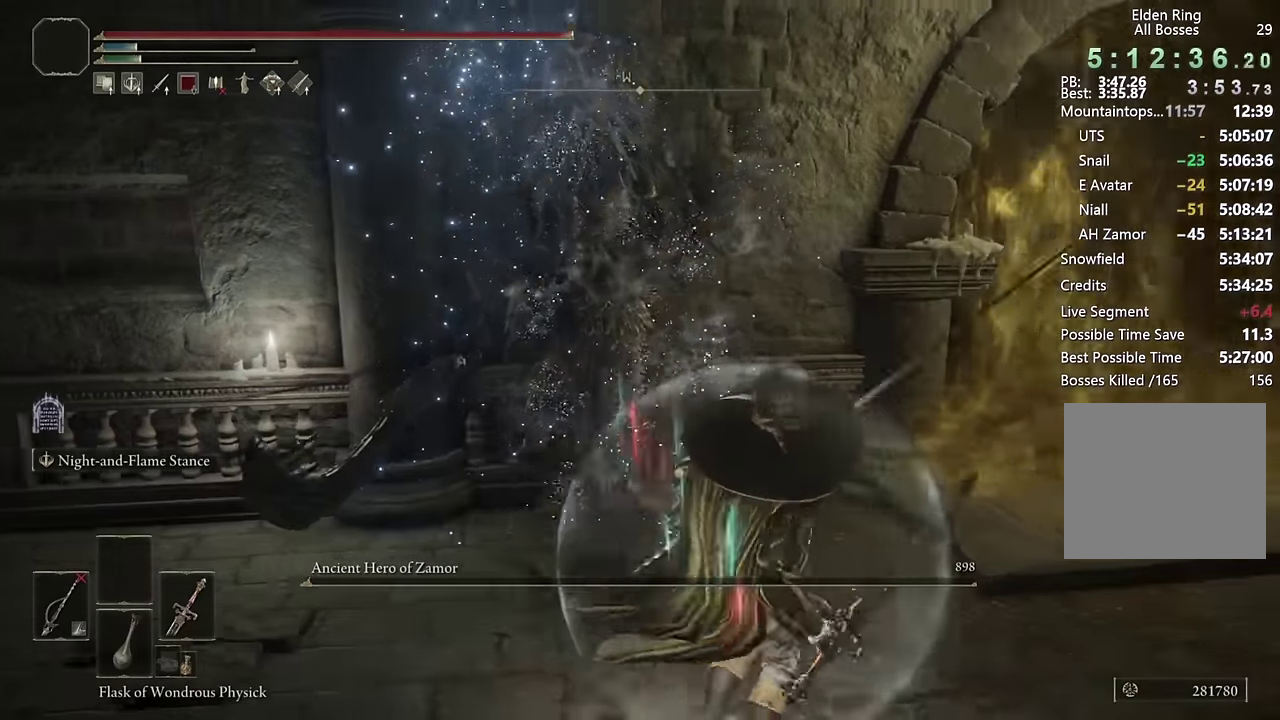
{"buttons": [], "left_stick": "down", "right_stick": "left"}
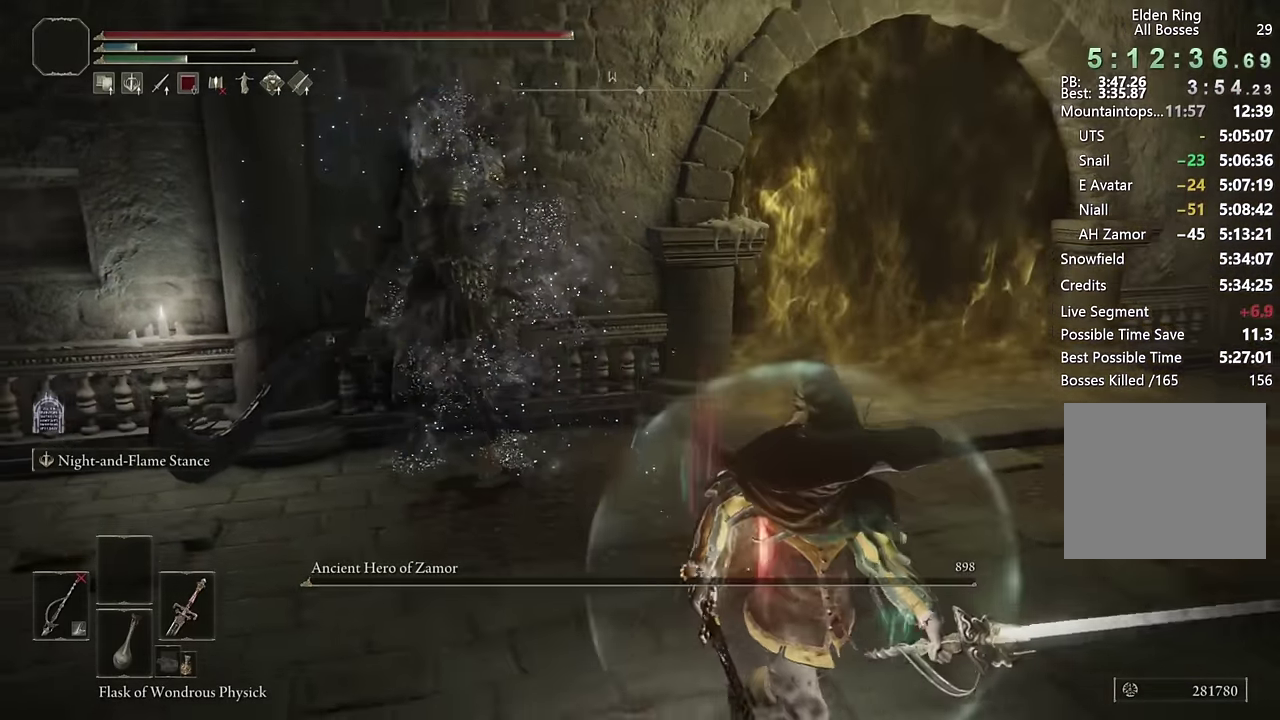
{"buttons": [], "left_stick": "center", "right_stick": "center"}
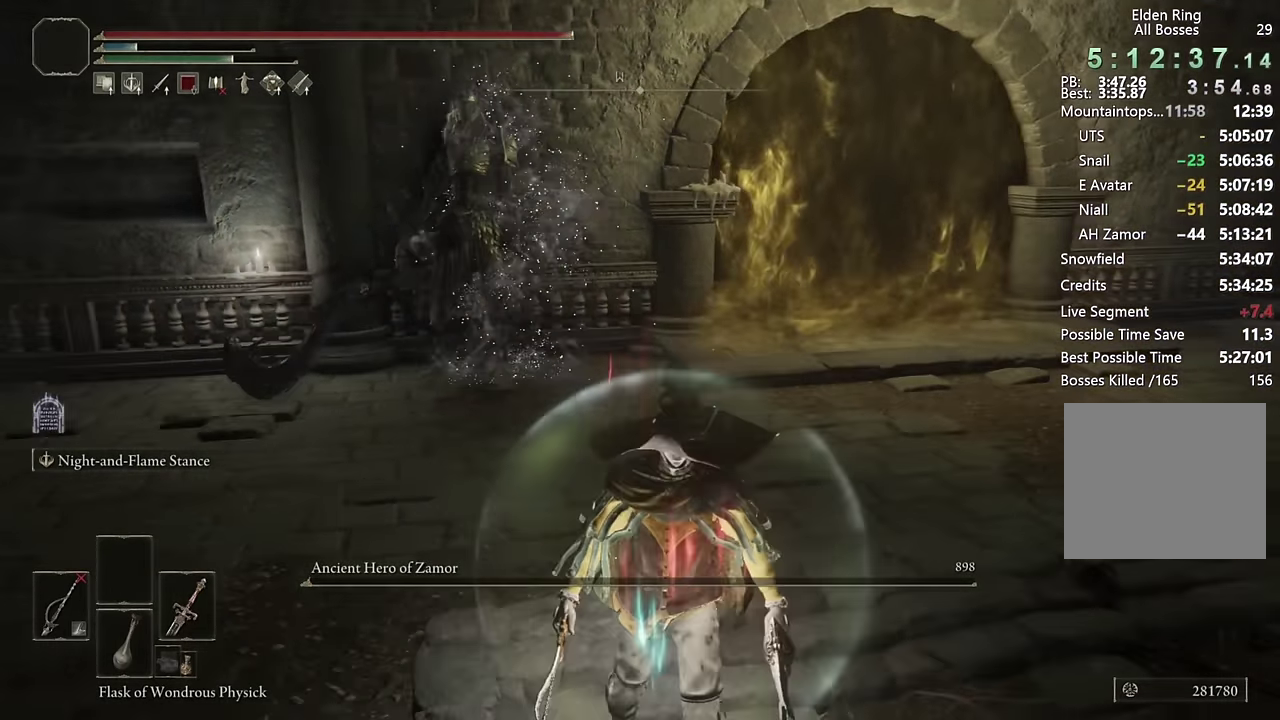
{"buttons": [], "left_stick": "center", "right_stick": "center", "events": []}
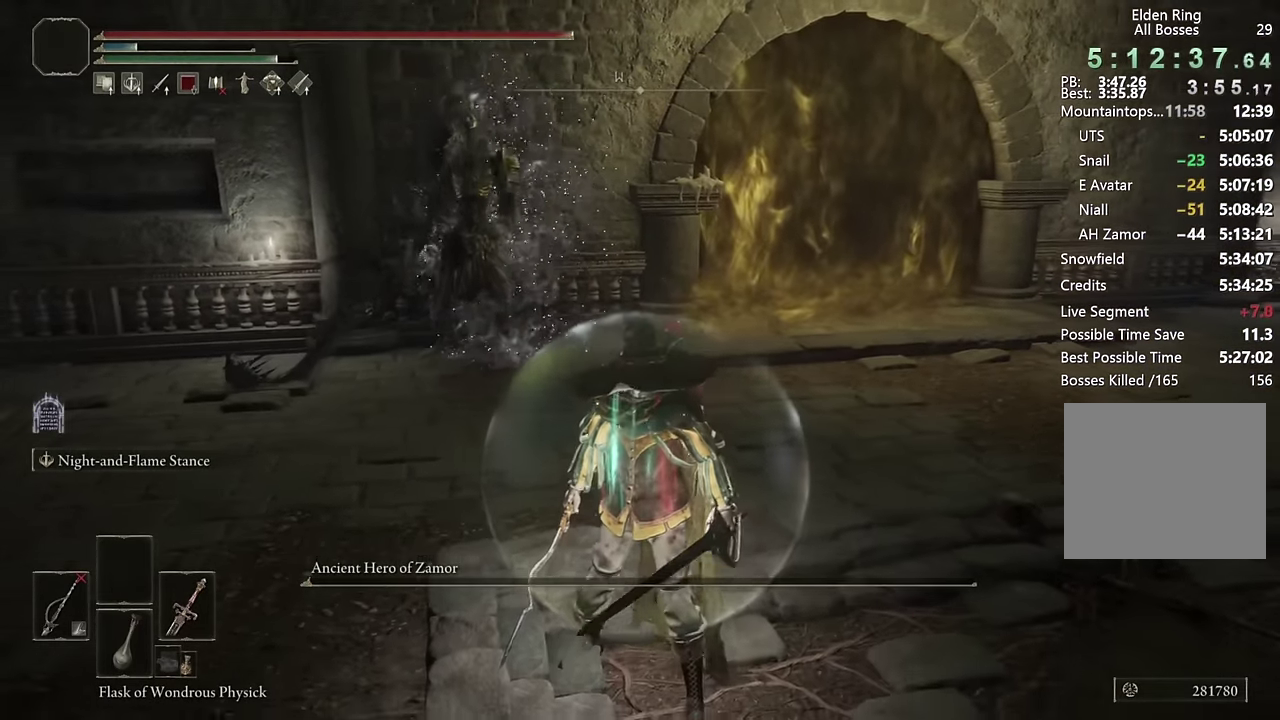
{"buttons": [], "left_stick": "center", "right_stick": "center", "events": []}
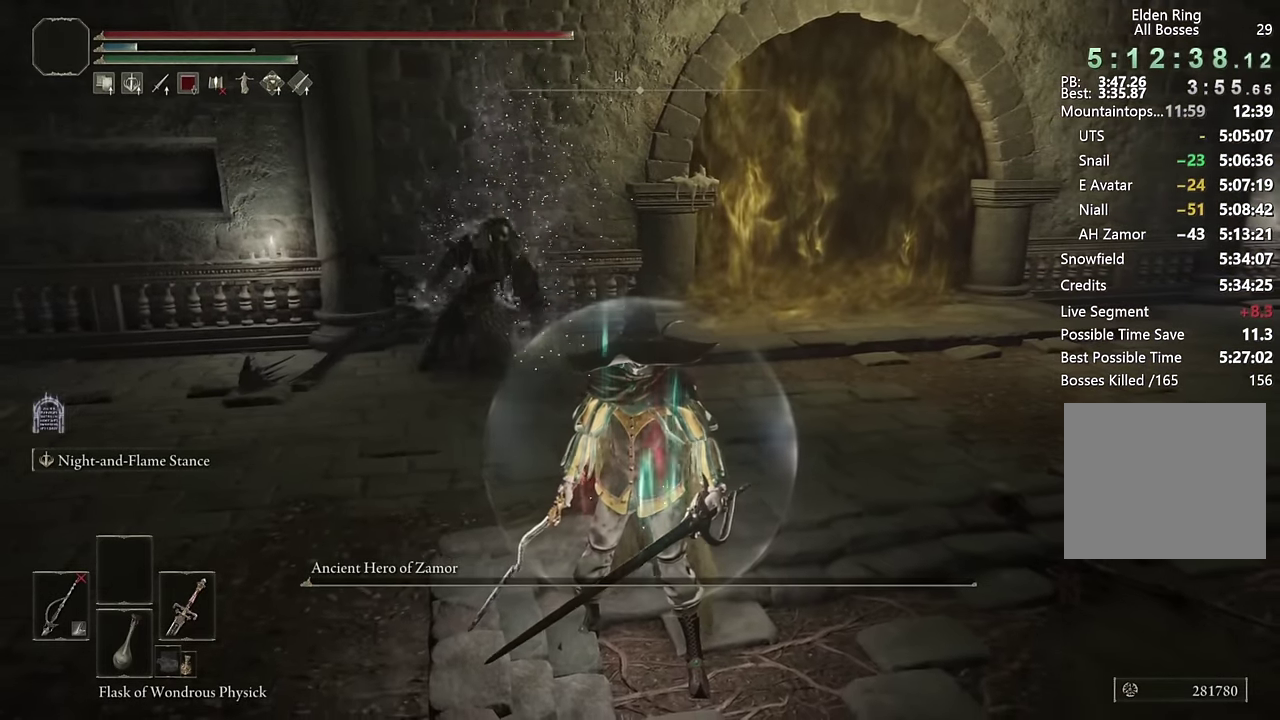
{"buttons": [], "left_stick": "center", "right_stick": "center", "events": []}
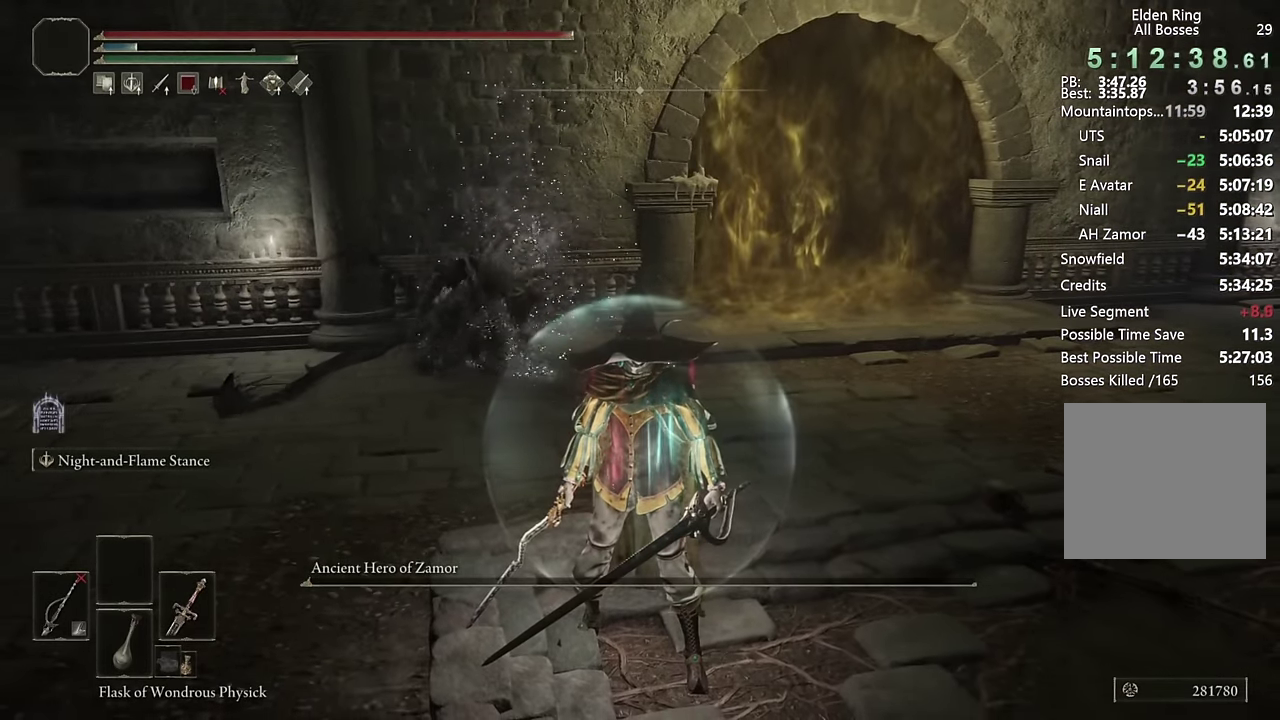
{"buttons": [], "left_stick": "center", "right_stick": "center", "events": []}
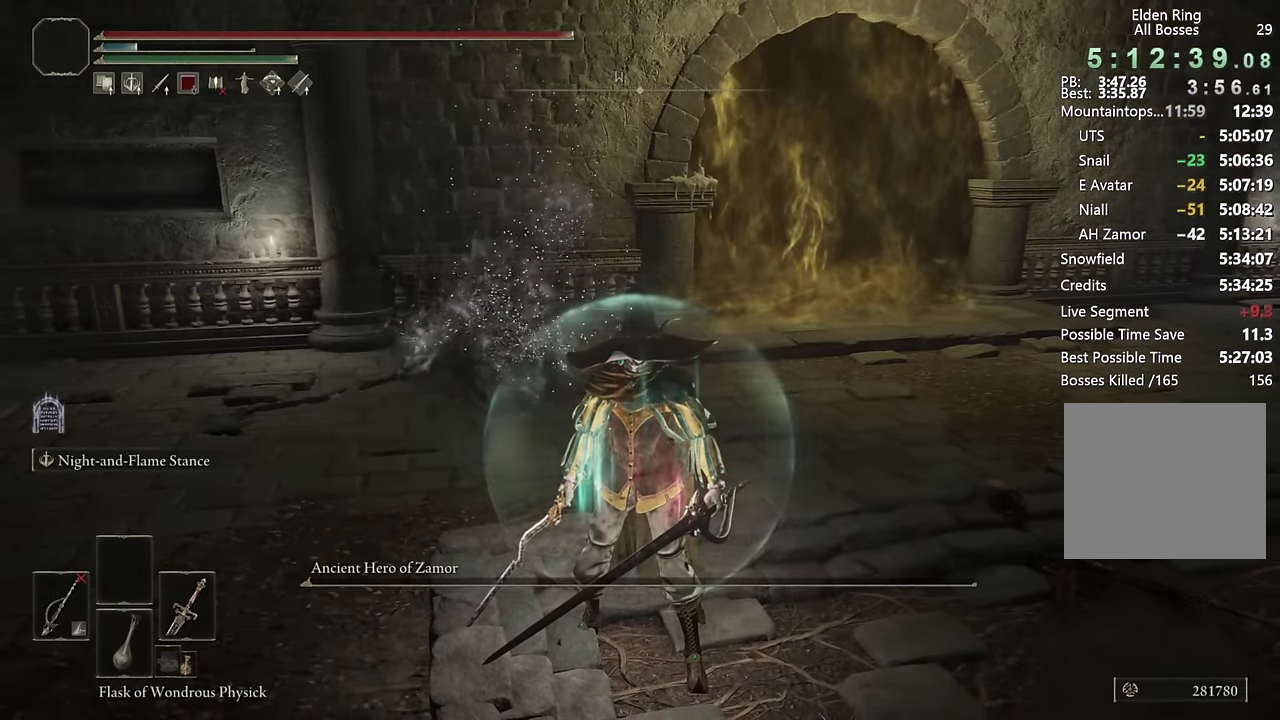
{"buttons": ["TOUCHPAD"], "left_stick": "center", "right_stick": "center", "events": [[483, "TOUCHPAD", "down"]]}
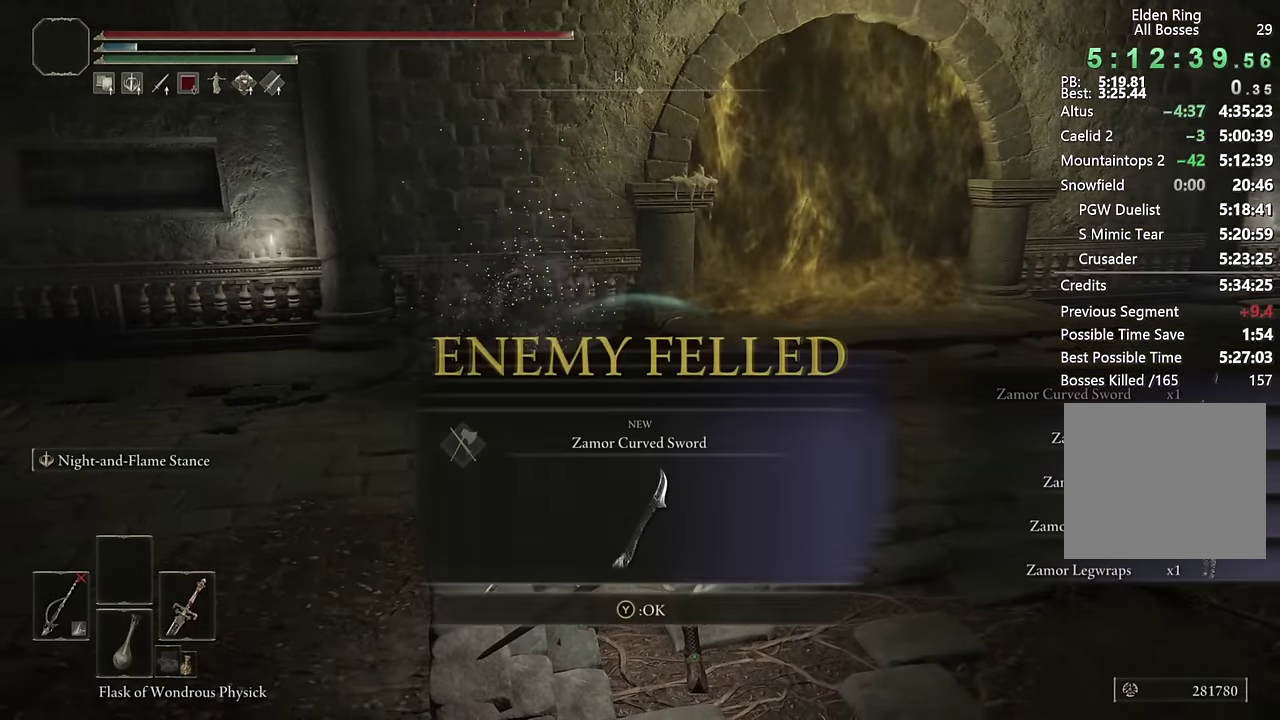
{"buttons": [], "left_stick": "center", "right_stick": "center", "events": [[67, "TOUCHPAD", "up"], [133, "TRIANGLE", "down"], [250, "TRIANGLE", "up"]]}
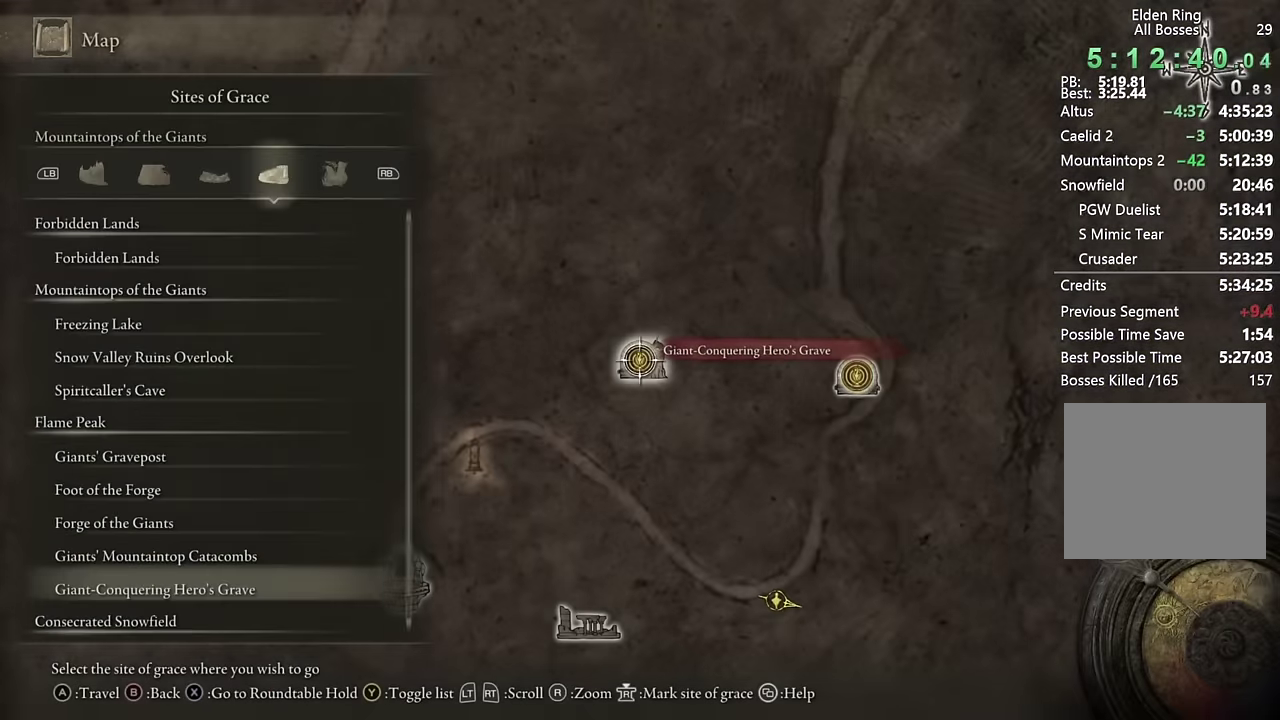
{"buttons": [], "left_stick": "center", "right_stick": "center", "events": []}
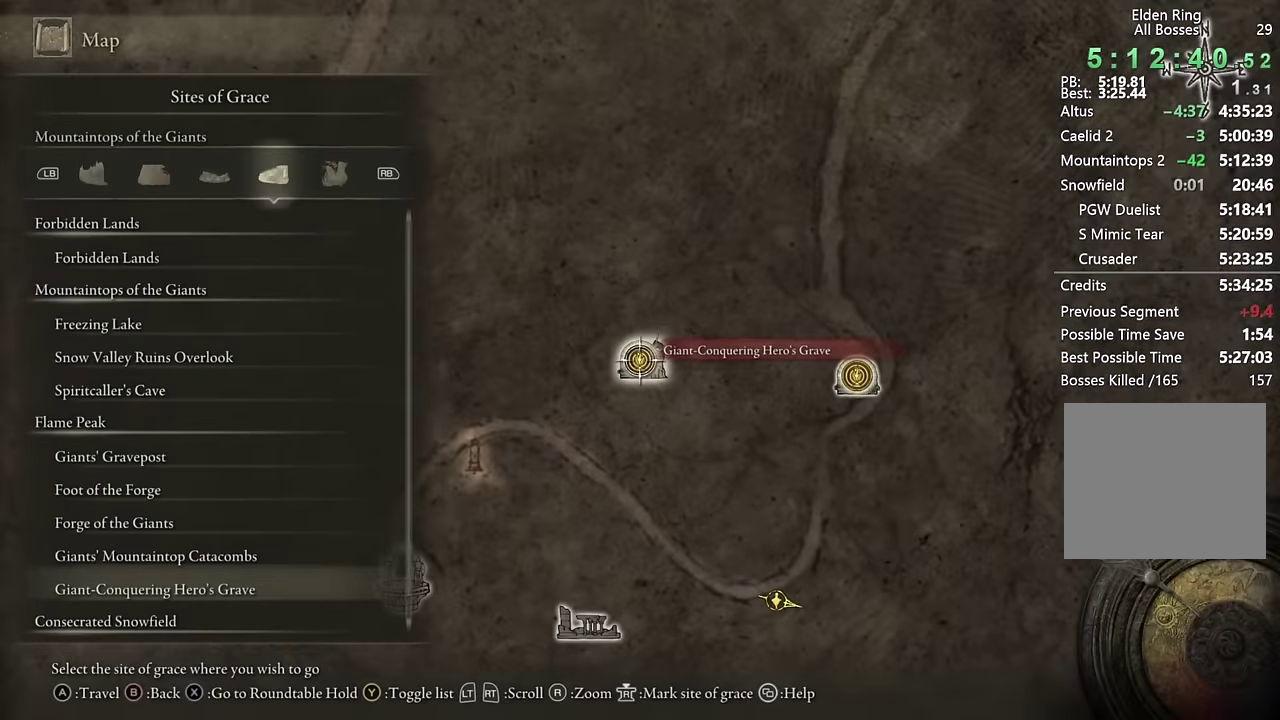
{"buttons": ["DPAD_DOWN"], "left_stick": "center", "right_stick": "center", "events": [[317, "DPAD_DOWN", "down"], [400, "DPAD_DOWN", "up"], [467, "DPAD_DOWN", "down"]]}
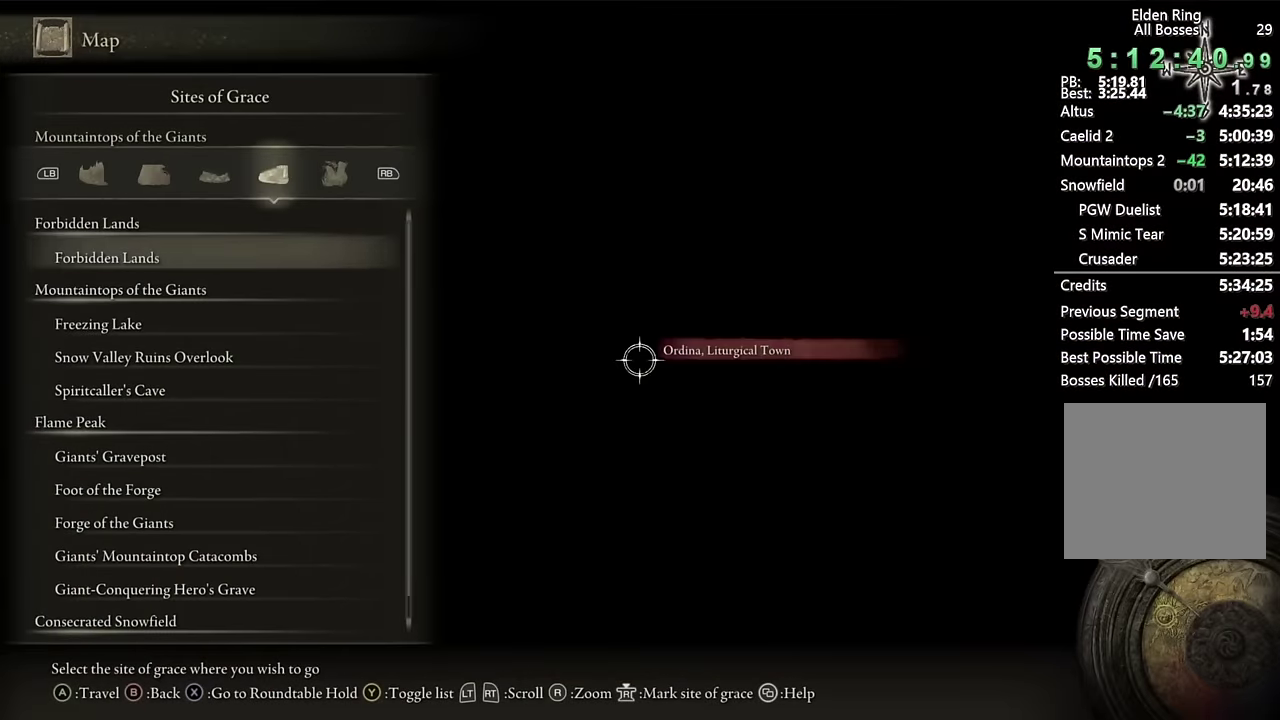
{"buttons": [], "left_stick": "center", "right_stick": "center", "events": [[50, "DPAD_DOWN", "up"], [350, "DPAD_UP", "down"], [416, "DPAD_UP", "up"]]}